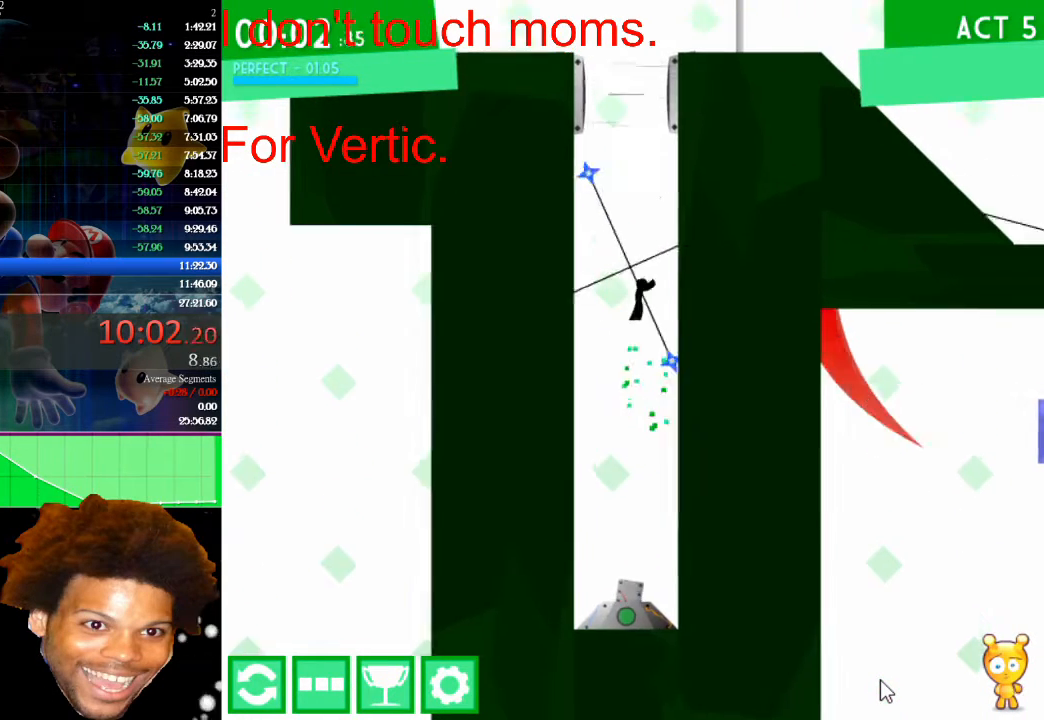
Gameplay with keyboard and mouse; each line is a JSON object with the keys and mouse buttons held at the frame after it. "events" lists presses ("down") and releases ("up") of "down", "left", "r", "right", "s", "up", "mouse_left" and "mouse_right" between this image and that frame as [ms after this image, input, new state], when the widget could be followed in between. "mouse_left", "mouse_right" = the "left", "right" buttons of the "mouse" list. No other keys are recorded. Not read: mouse_move.
{"keys": ["up"], "mouse": [], "events": [[100, "right", "down"], [233, "right", "up"]]}
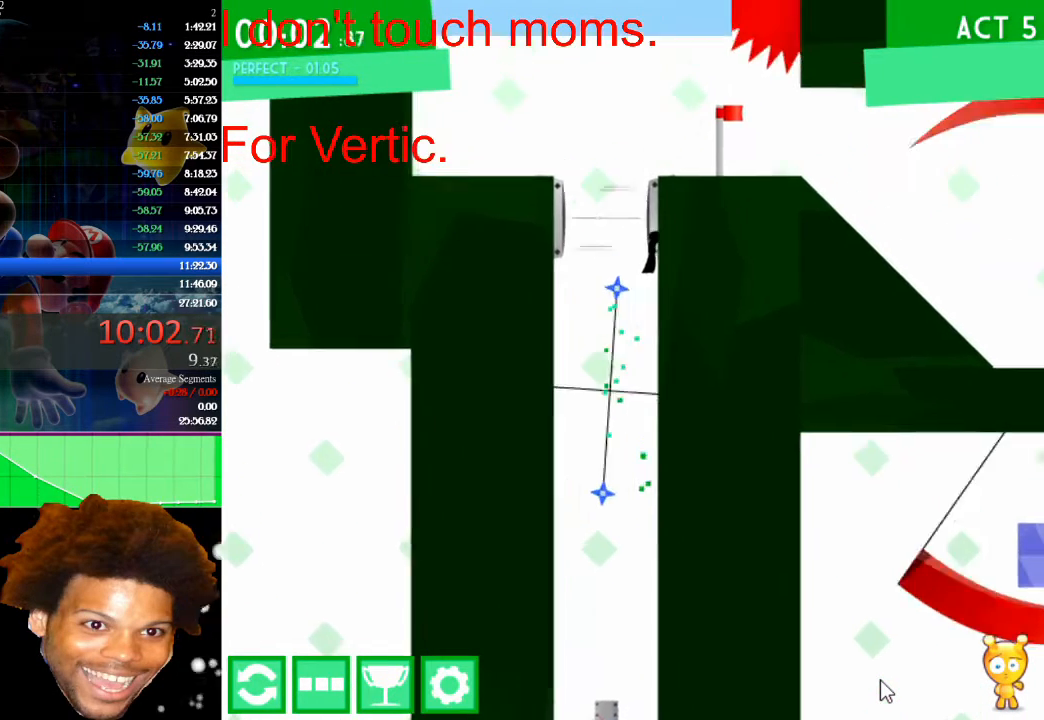
{"keys": ["right", "up"], "mouse": [], "events": [[167, "right", "down"], [233, "up", "up"], [300, "up", "down"], [433, "up", "up"], [467, "up", "down"]]}
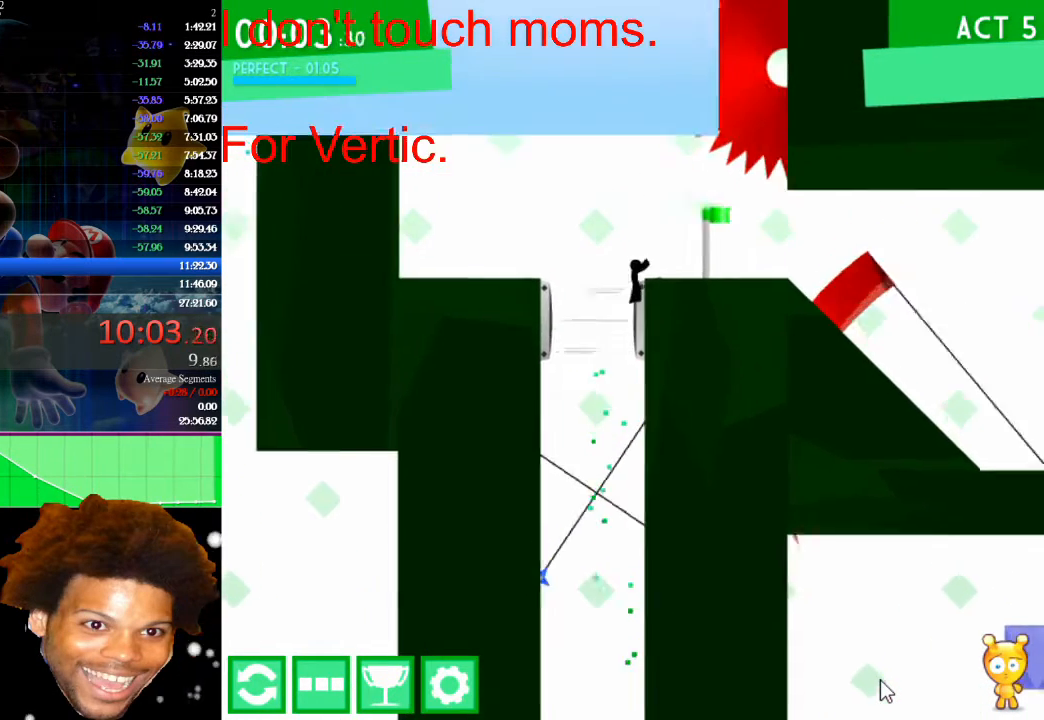
{"keys": ["right"], "mouse": [], "events": [[133, "up", "up"]]}
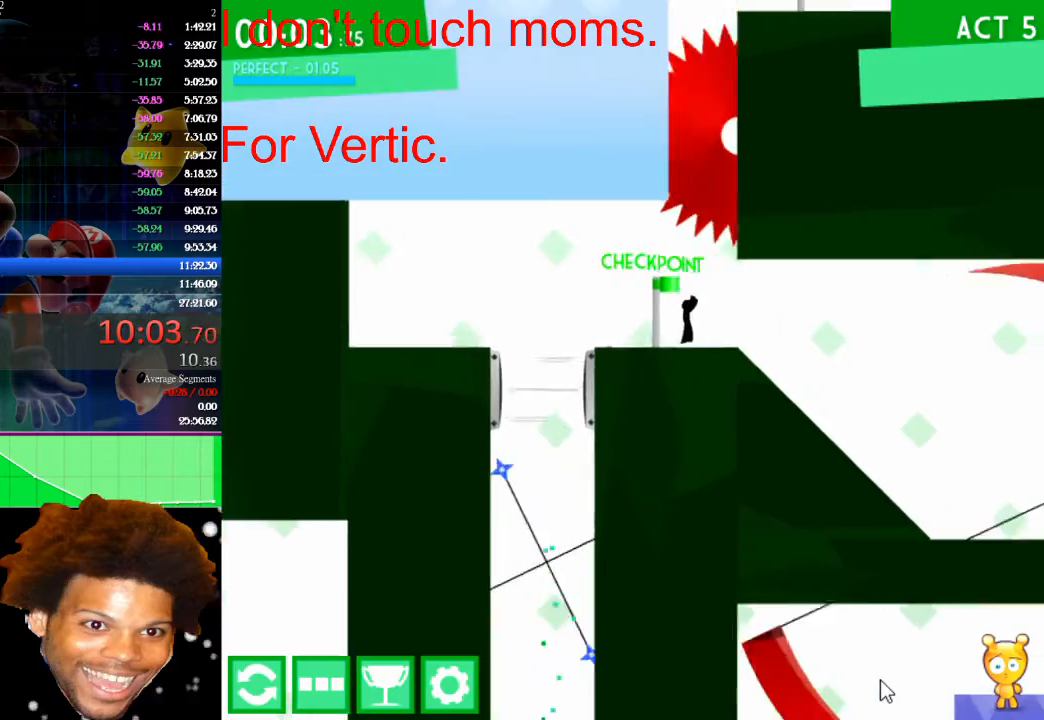
{"keys": [], "mouse": [], "events": [[100, "right", "up"], [133, "left", "down"], [167, "left", "up"]]}
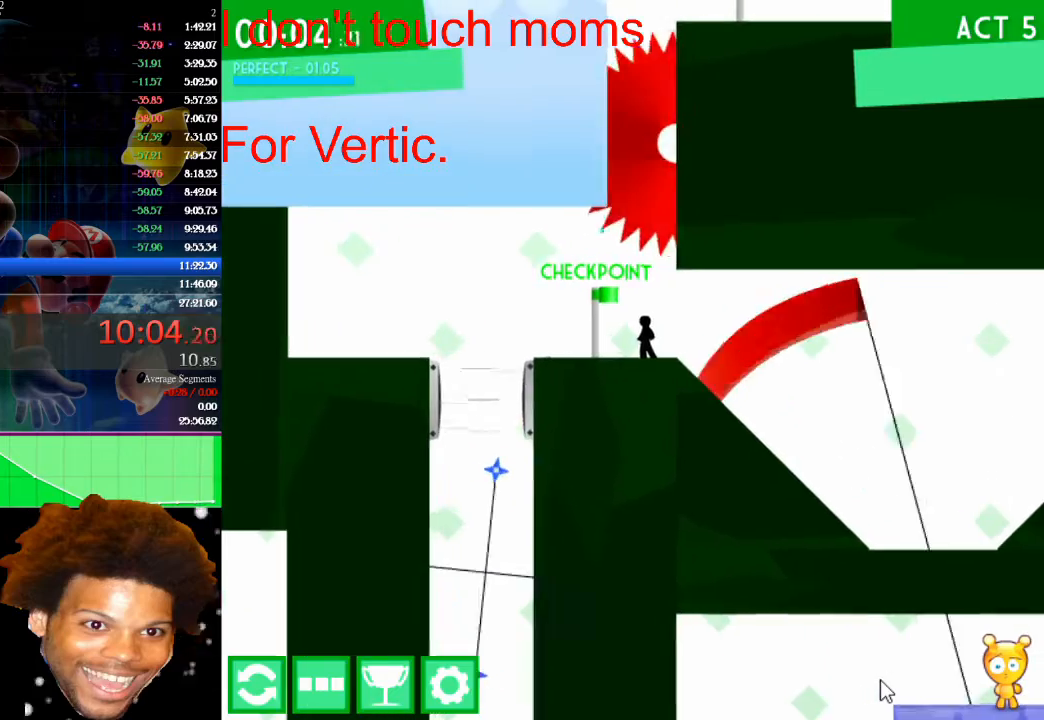
{"keys": ["right"], "mouse": [], "events": [[100, "right", "down"]]}
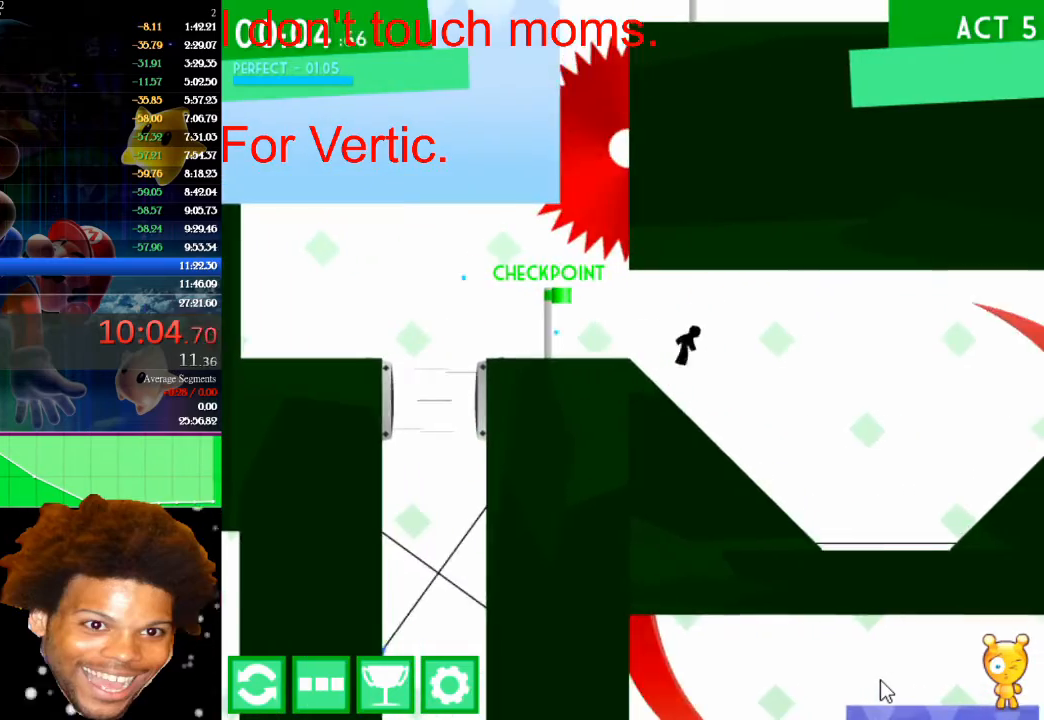
{"keys": ["right"], "mouse": [], "events": []}
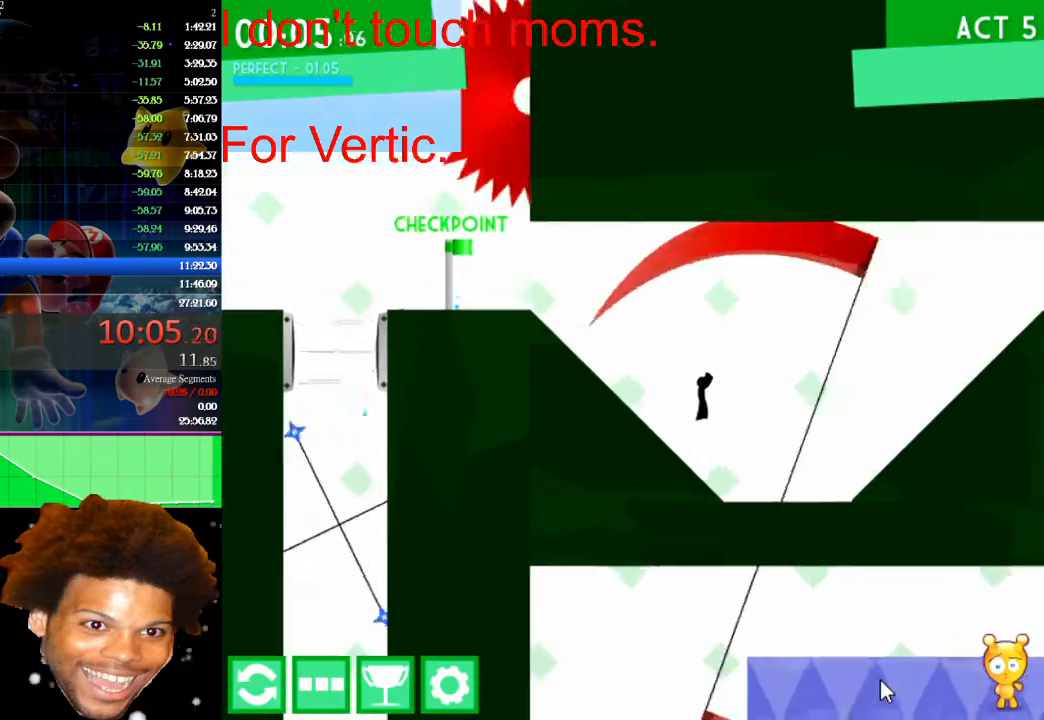
{"keys": ["right"], "mouse": [], "events": []}
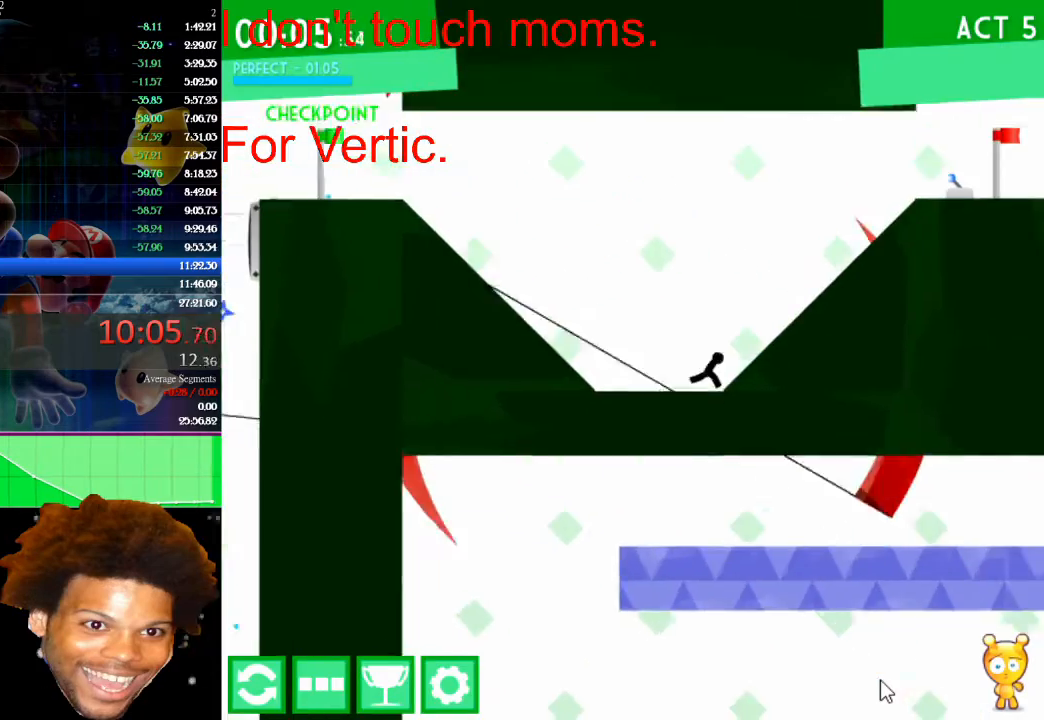
{"keys": ["right"], "mouse": [], "events": []}
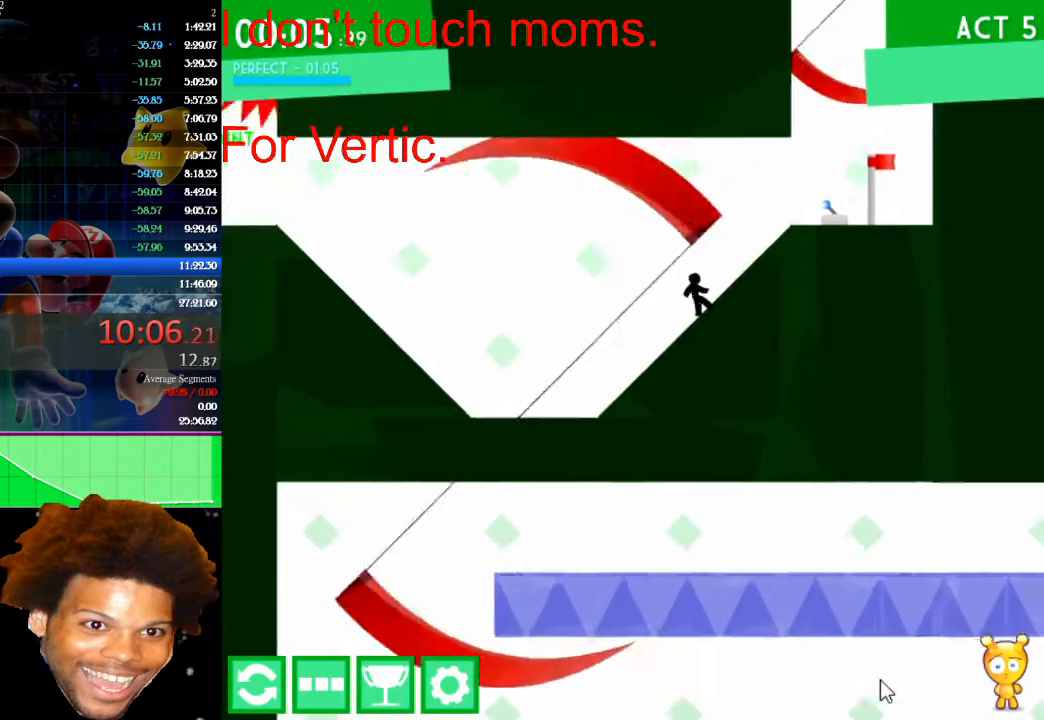
{"keys": ["down"], "mouse": [], "events": [[433, "right", "up"], [500, "down", "down"]]}
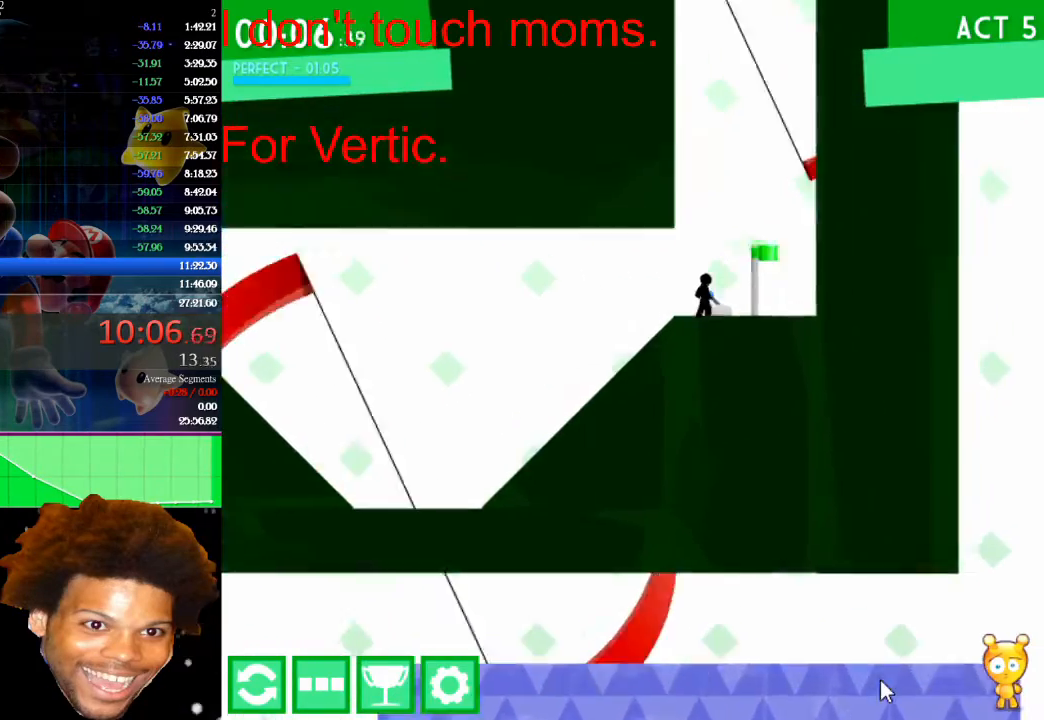
{"keys": ["right"], "mouse": [], "events": [[167, "down", "up"], [433, "right", "down"]]}
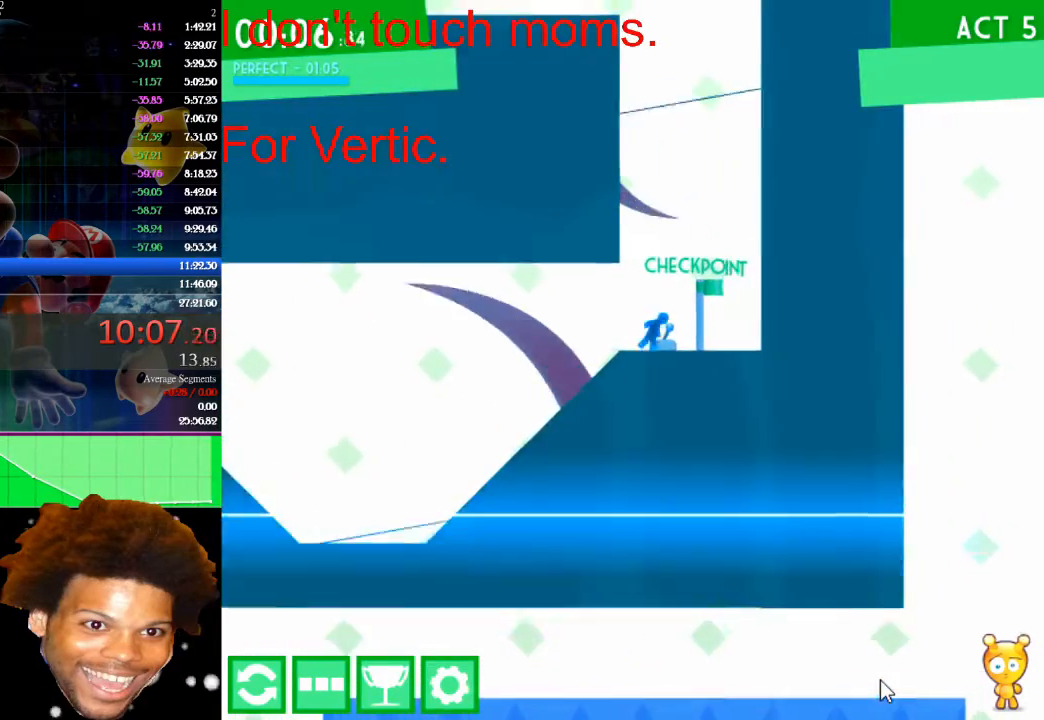
{"keys": ["up"], "mouse": [], "events": [[67, "right", "up"], [367, "up", "down"]]}
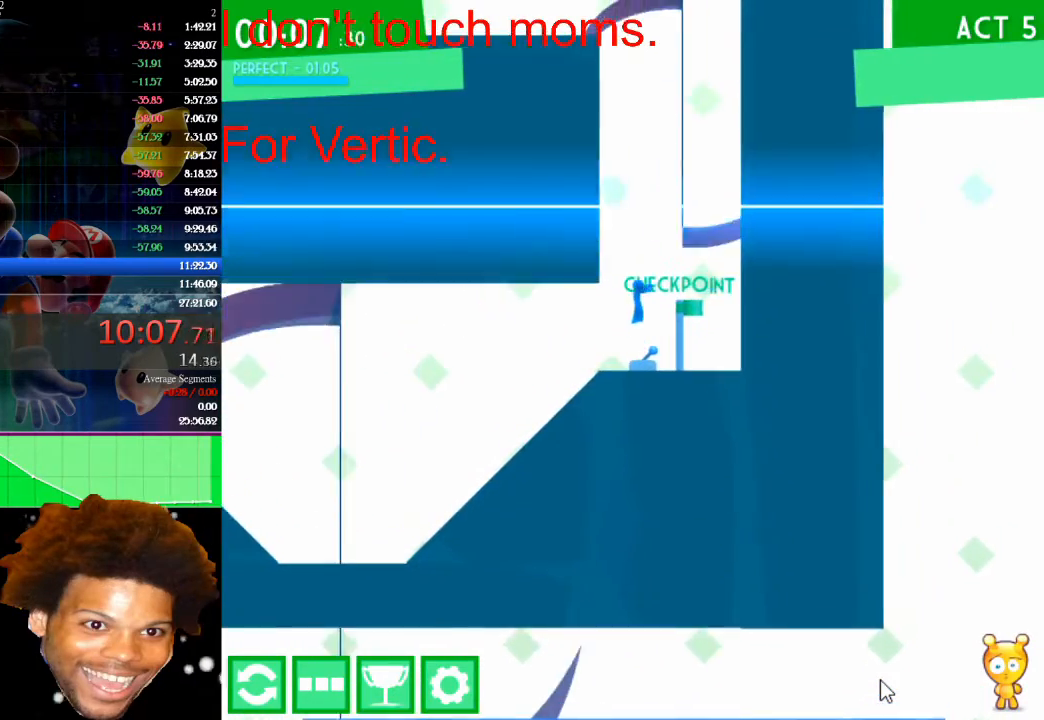
{"keys": ["up"], "mouse": [], "events": [[67, "right", "down"], [200, "right", "up"]]}
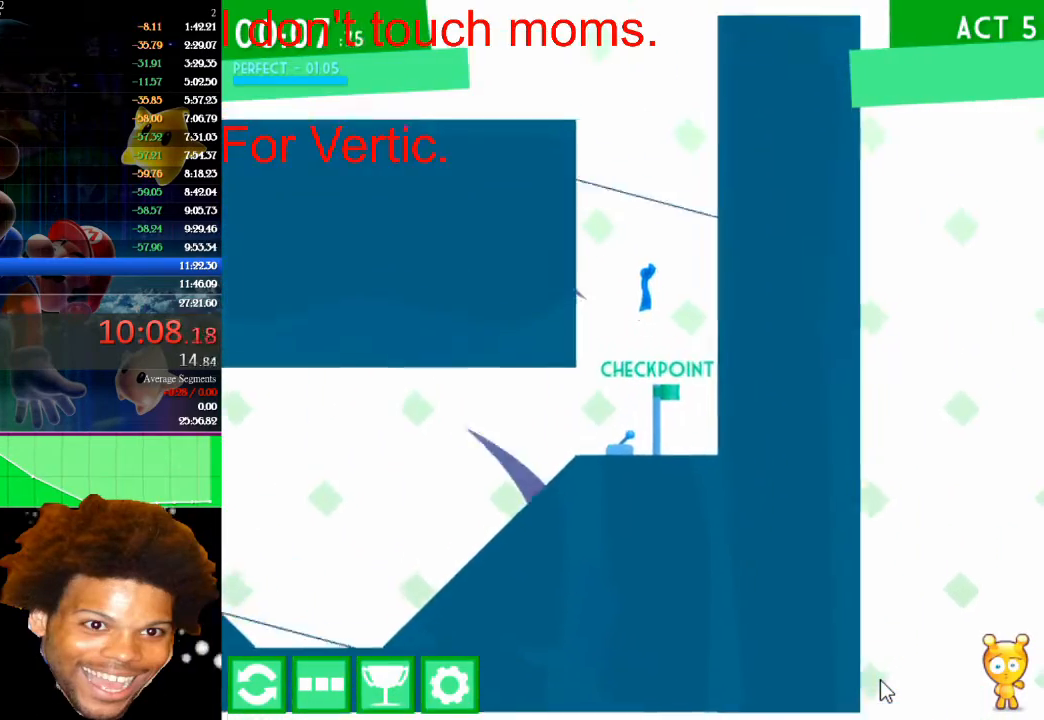
{"keys": ["right", "up"], "mouse": [], "events": [[33, "right", "down"], [167, "up", "up"], [467, "up", "down"]]}
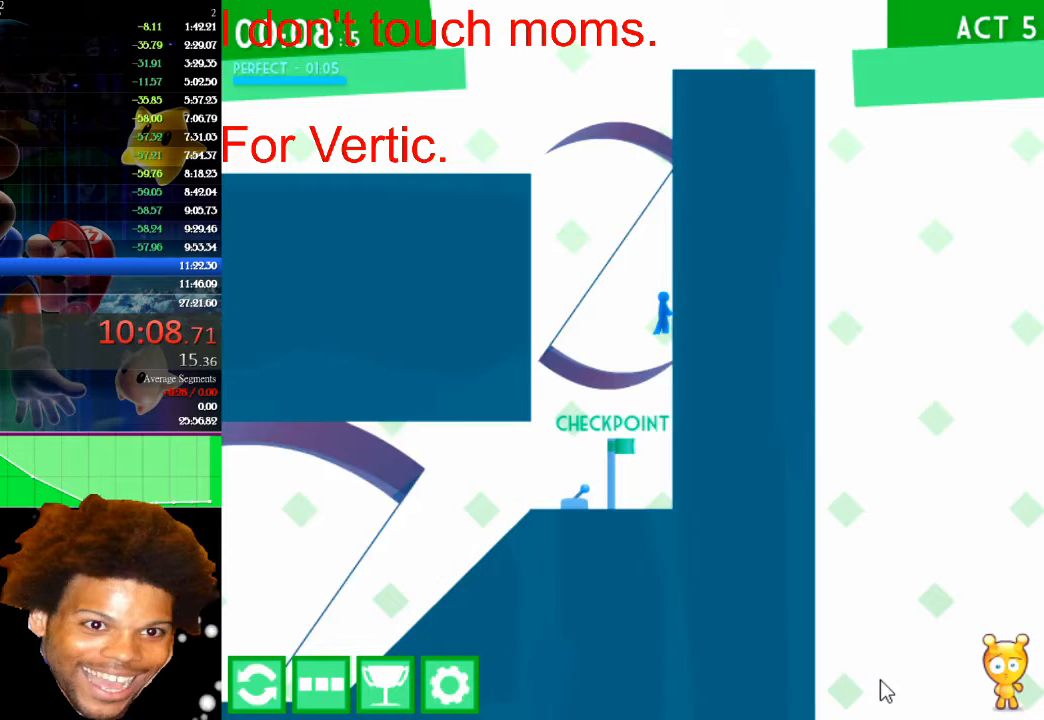
{"keys": ["left", "up"], "mouse": [], "events": [[67, "right", "up"], [167, "left", "down"], [300, "left", "up"], [433, "left", "down"]]}
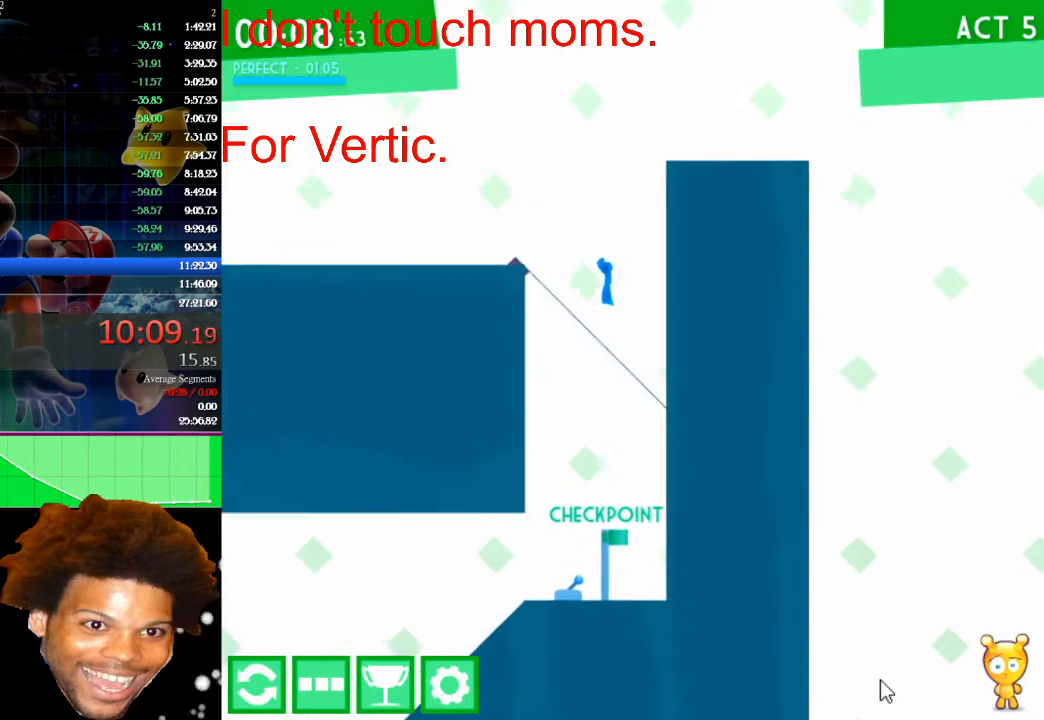
{"keys": ["right", "up"], "mouse": [], "events": [[67, "up", "up"], [400, "up", "down"], [500, "left", "up"], [500, "right", "down"]]}
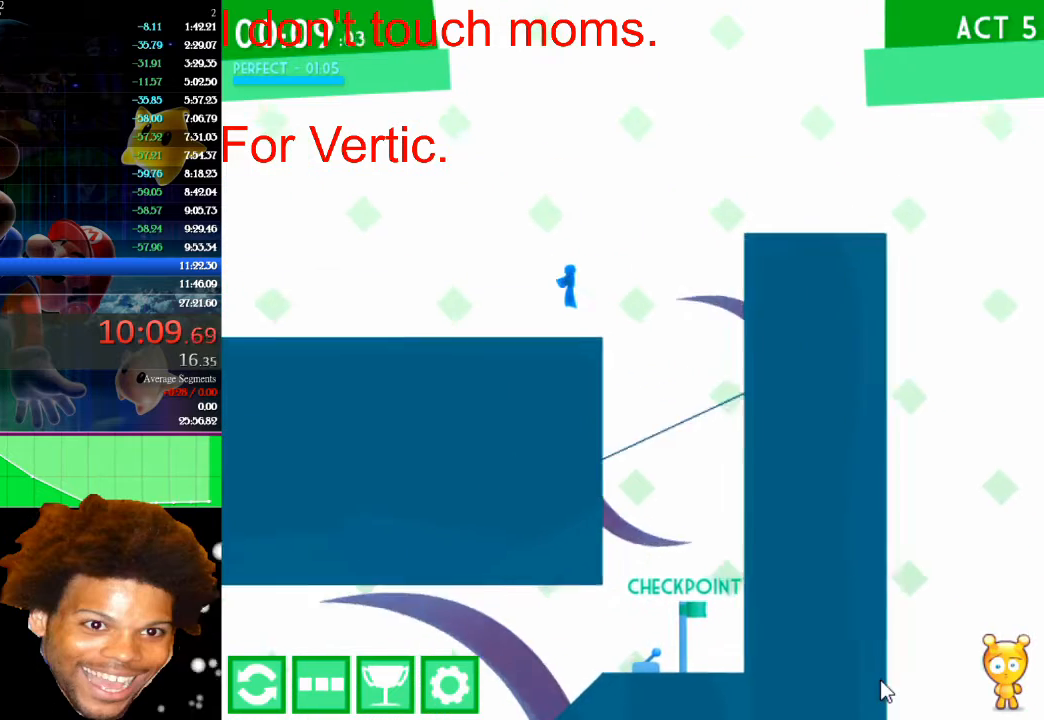
{"keys": ["right", "up"], "mouse": [], "events": []}
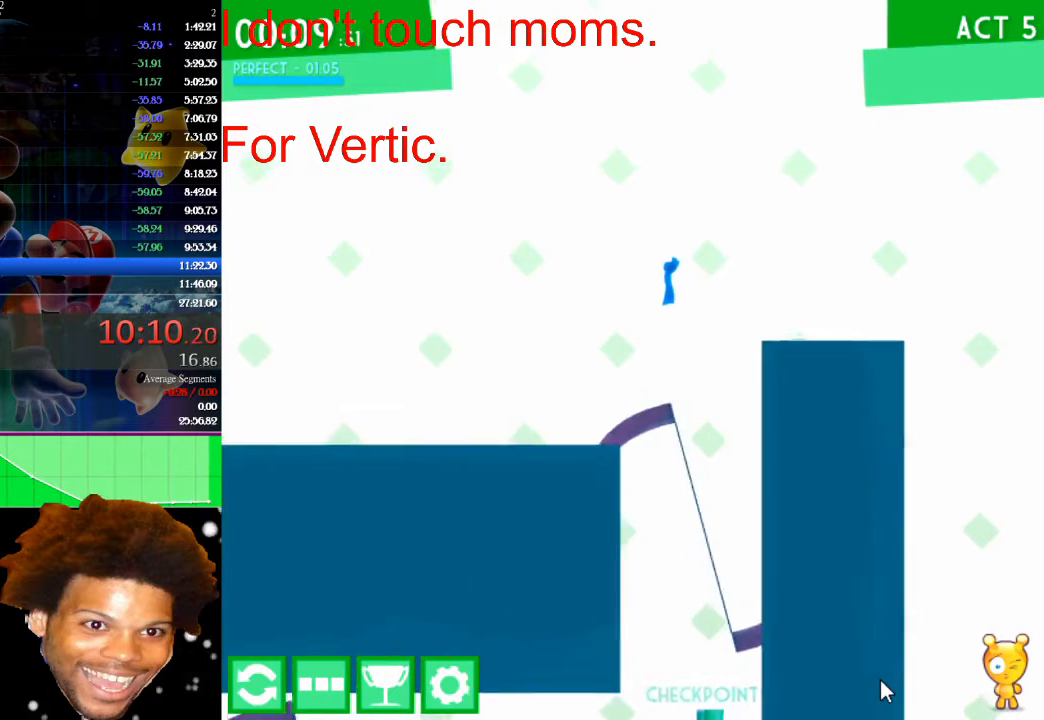
{"keys": ["right", "up"], "mouse": [], "events": []}
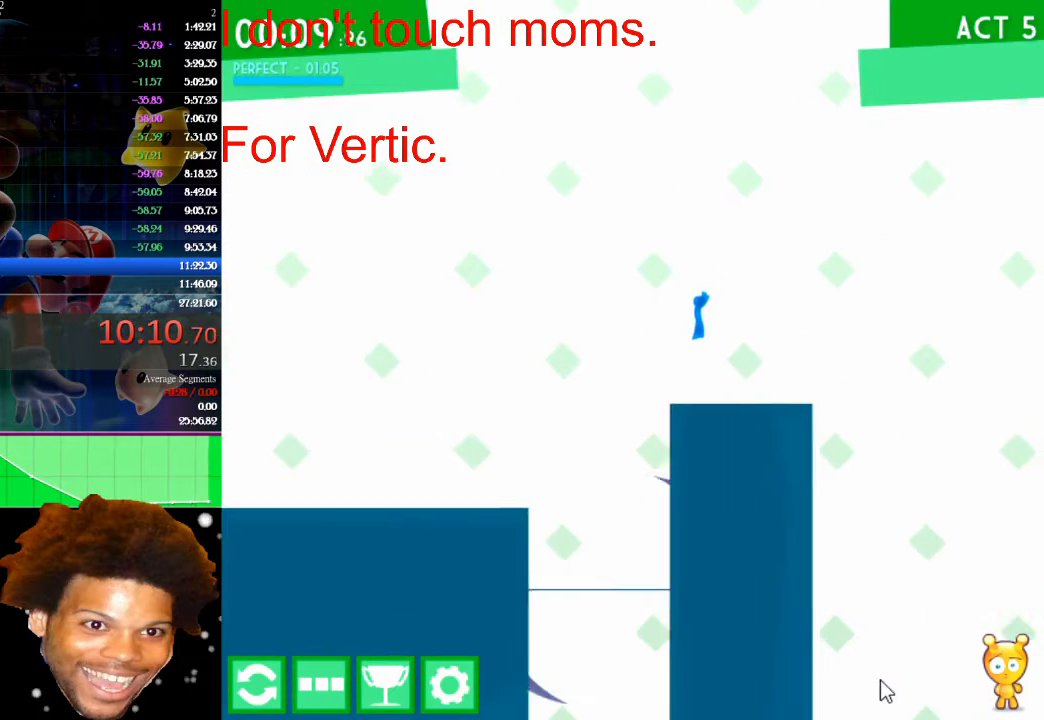
{"keys": ["right"], "mouse": [], "events": [[500, "up", "up"]]}
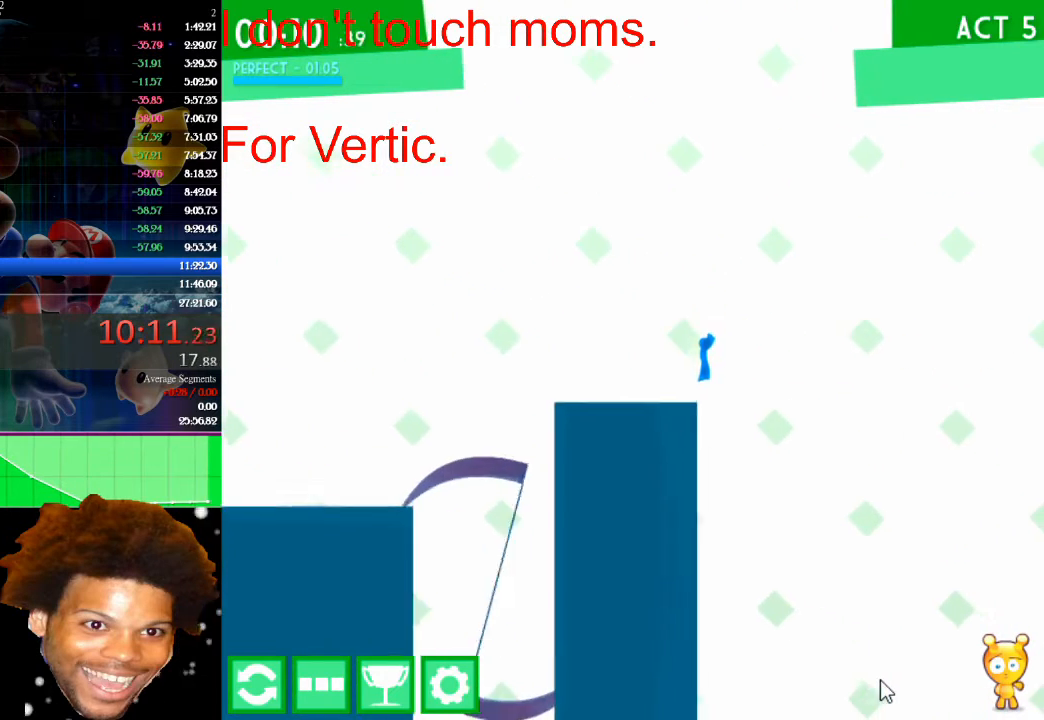
{"keys": [], "mouse": [], "events": [[100, "right", "up"], [167, "left", "down"], [233, "left", "up"]]}
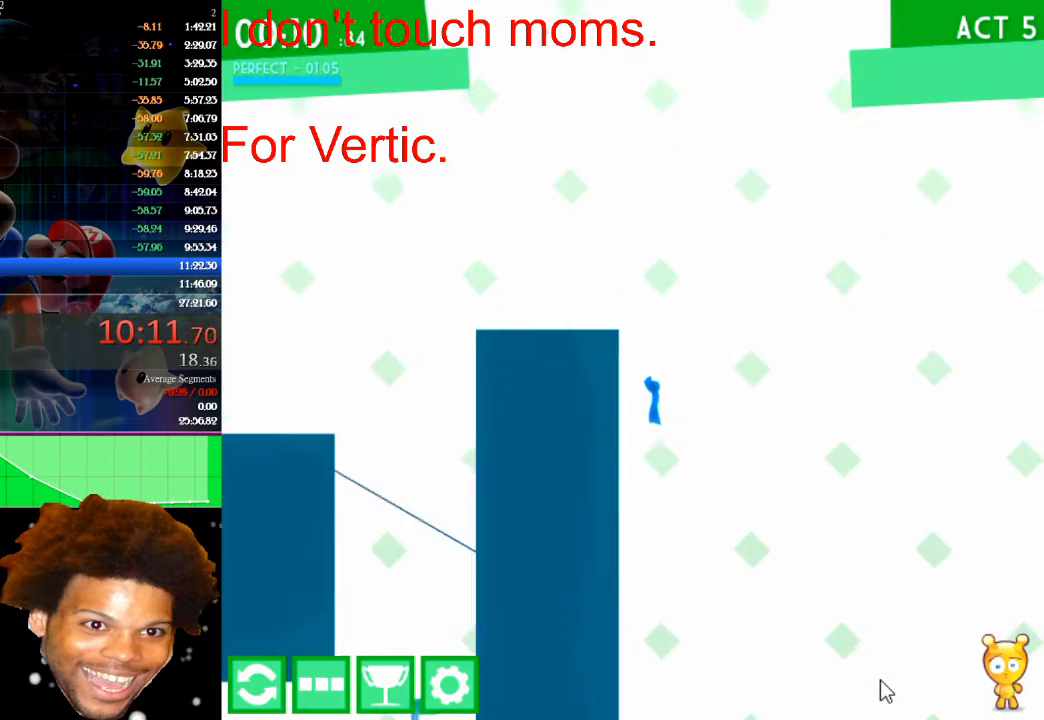
{"keys": [], "mouse": [], "events": [[67, "left", "down"], [133, "left", "up"]]}
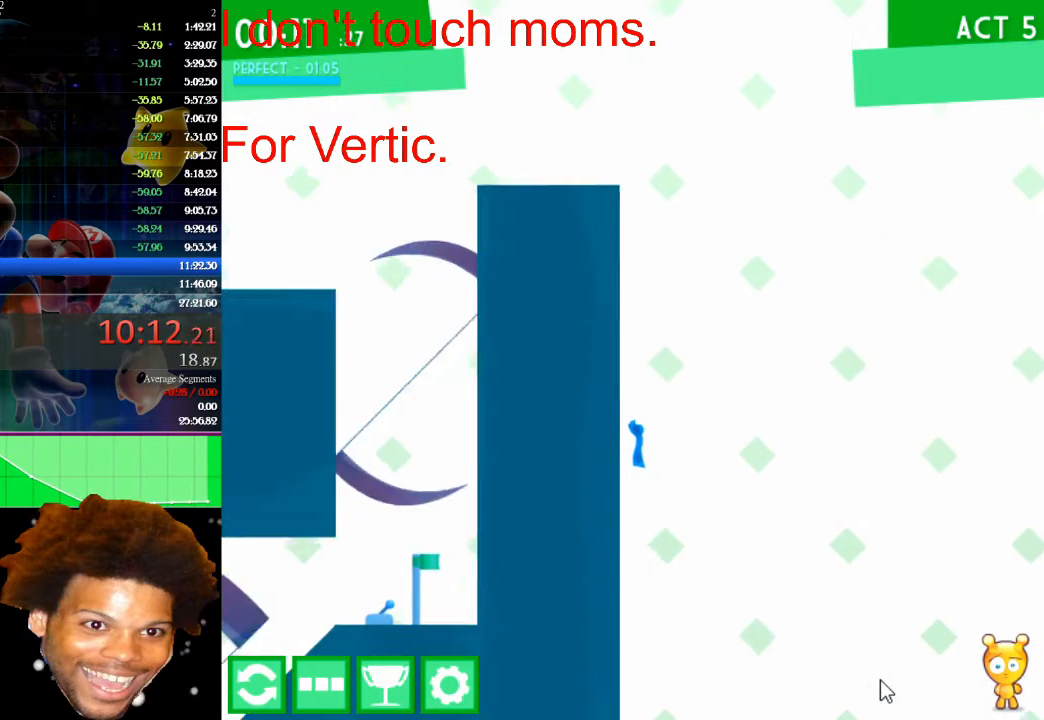
{"keys": [], "mouse": [], "events": []}
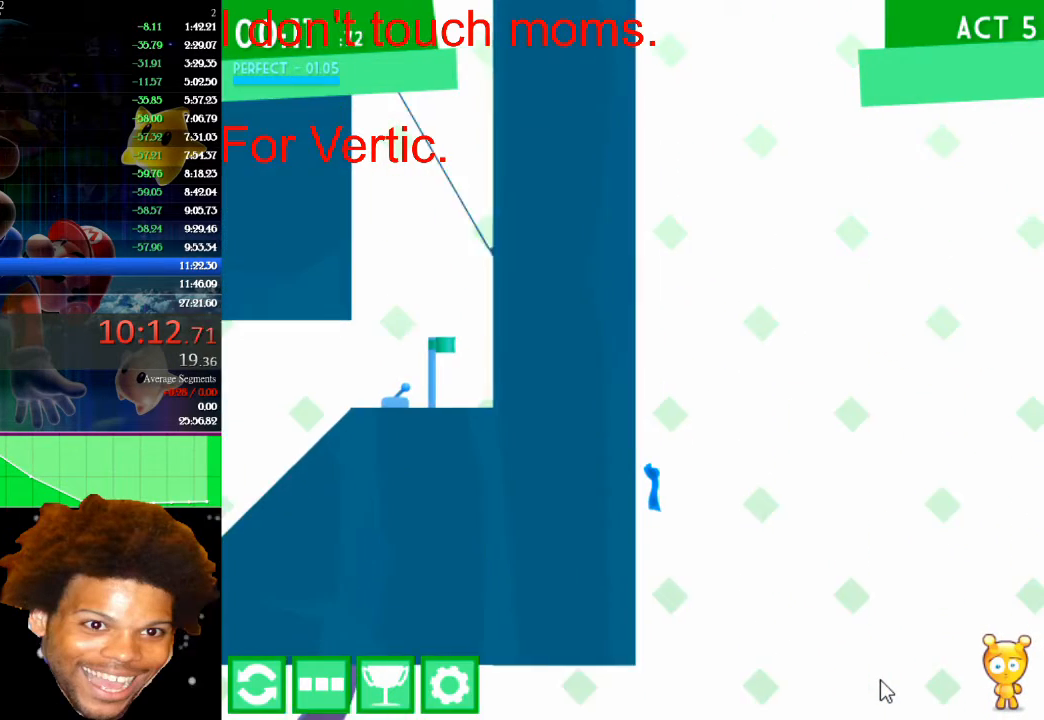
{"keys": ["right"], "mouse": [], "events": [[333, "right", "down"]]}
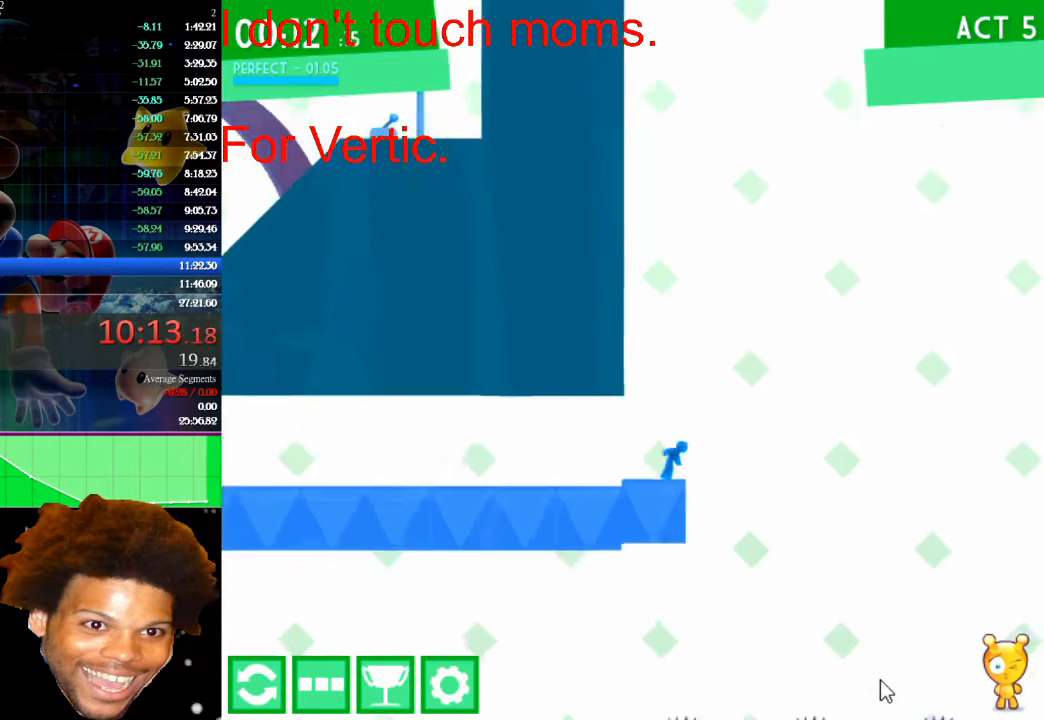
{"keys": ["right", "up"], "mouse": [], "events": [[133, "up", "down"]]}
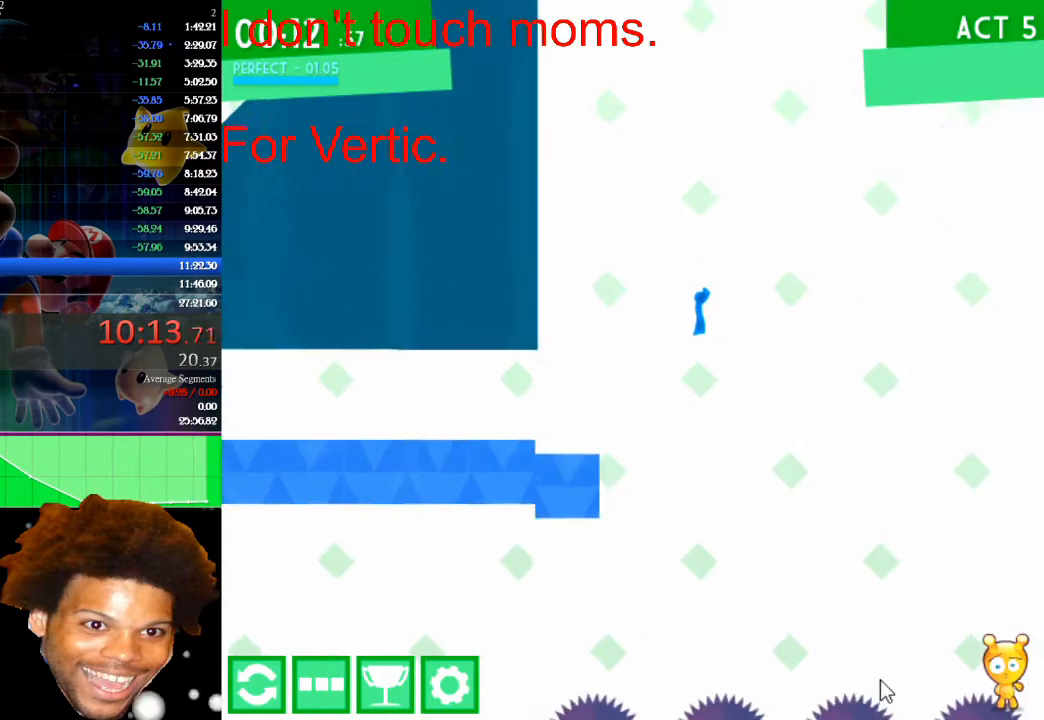
{"keys": ["right", "up"], "mouse": [], "events": []}
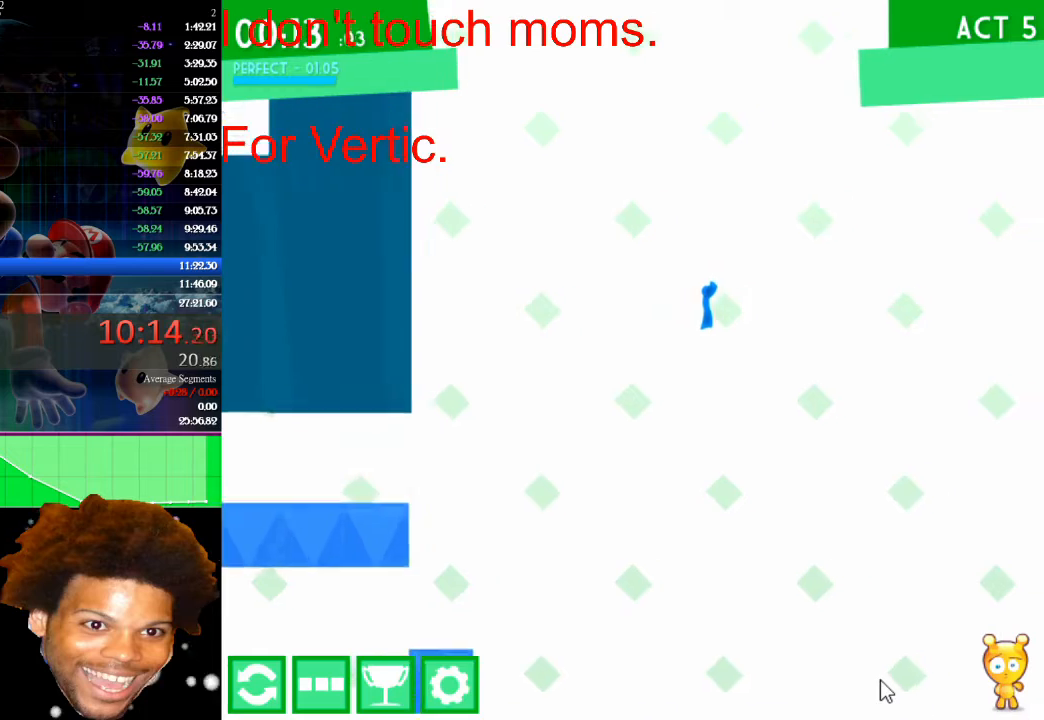
{"keys": ["right", "up"], "mouse": [], "events": []}
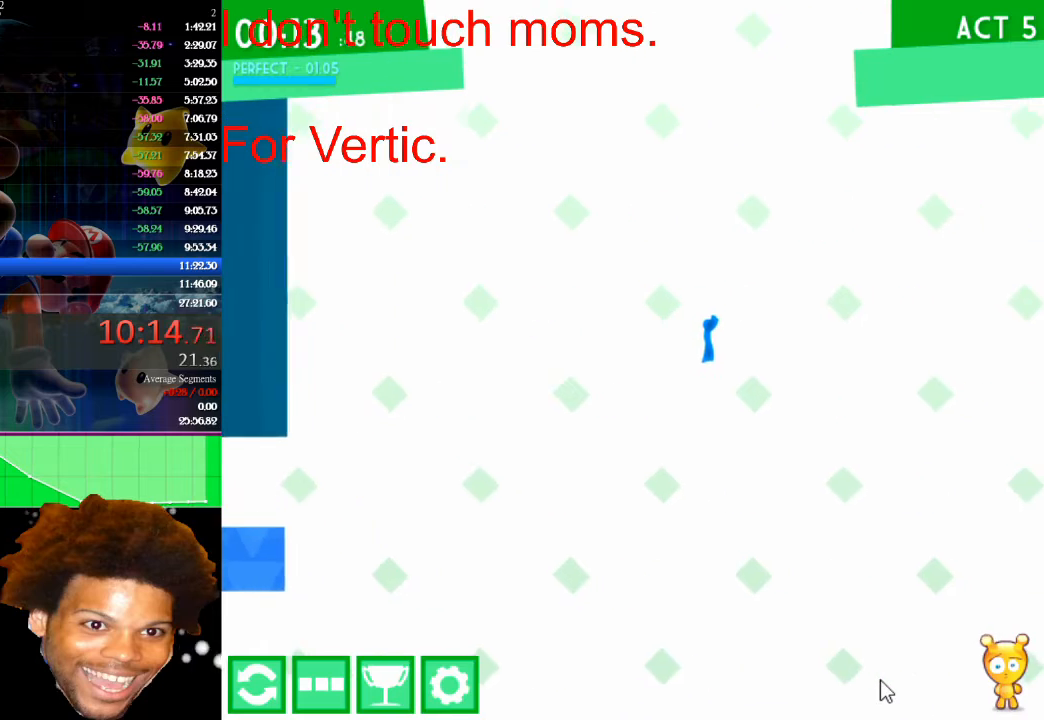
{"keys": ["right", "up"], "mouse": [], "events": []}
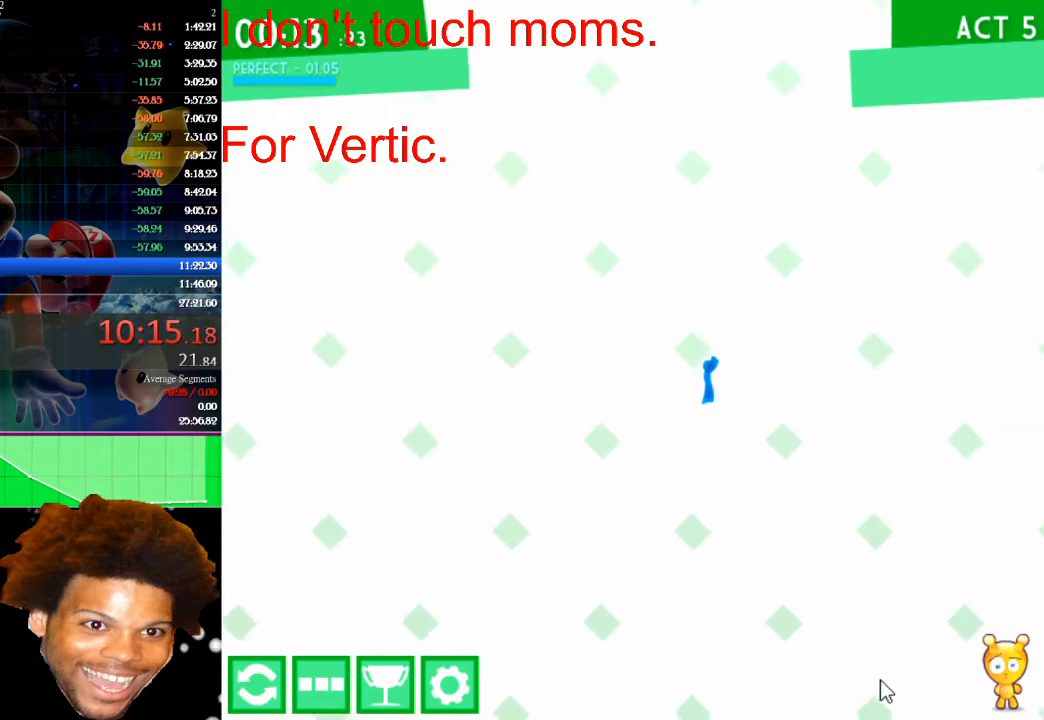
{"keys": ["right", "up"], "mouse": [], "events": []}
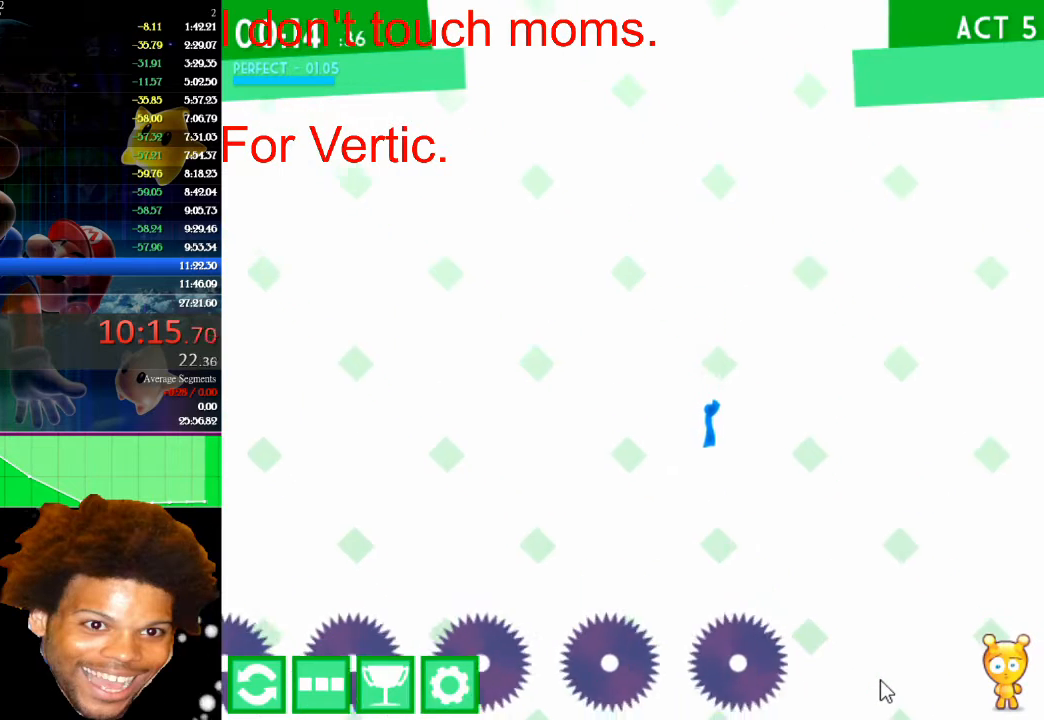
{"keys": ["right", "up"], "mouse": [], "events": []}
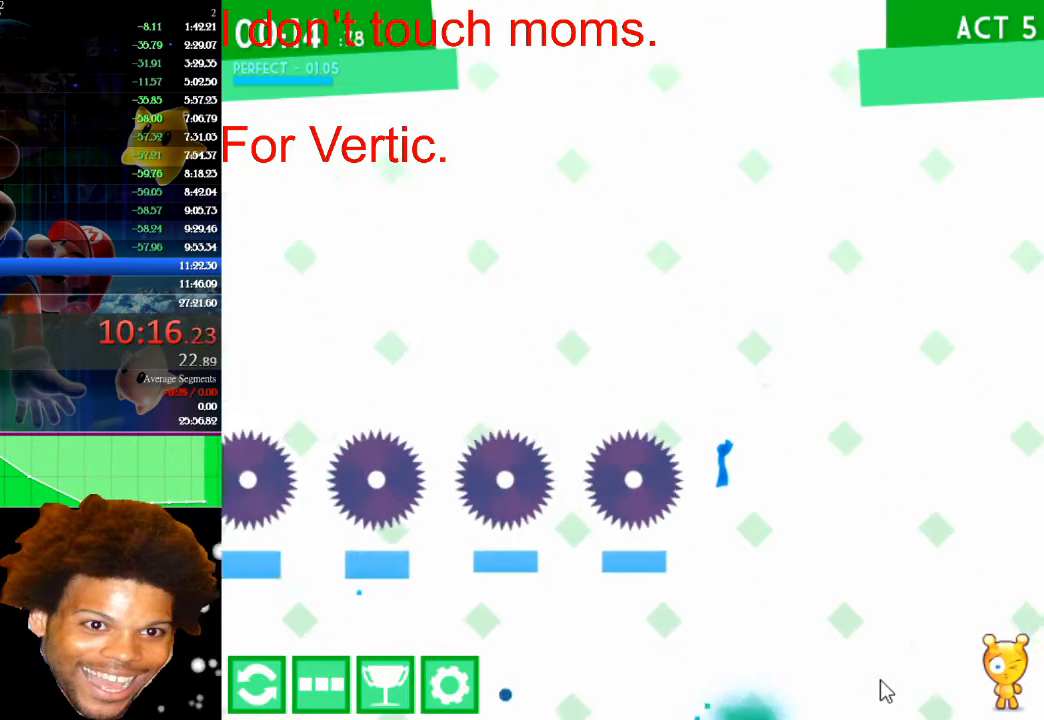
{"keys": [], "mouse": [], "events": [[100, "right", "up"], [100, "up", "up"], [167, "left", "down"], [267, "left", "up"], [367, "left", "down"], [467, "left", "up"]]}
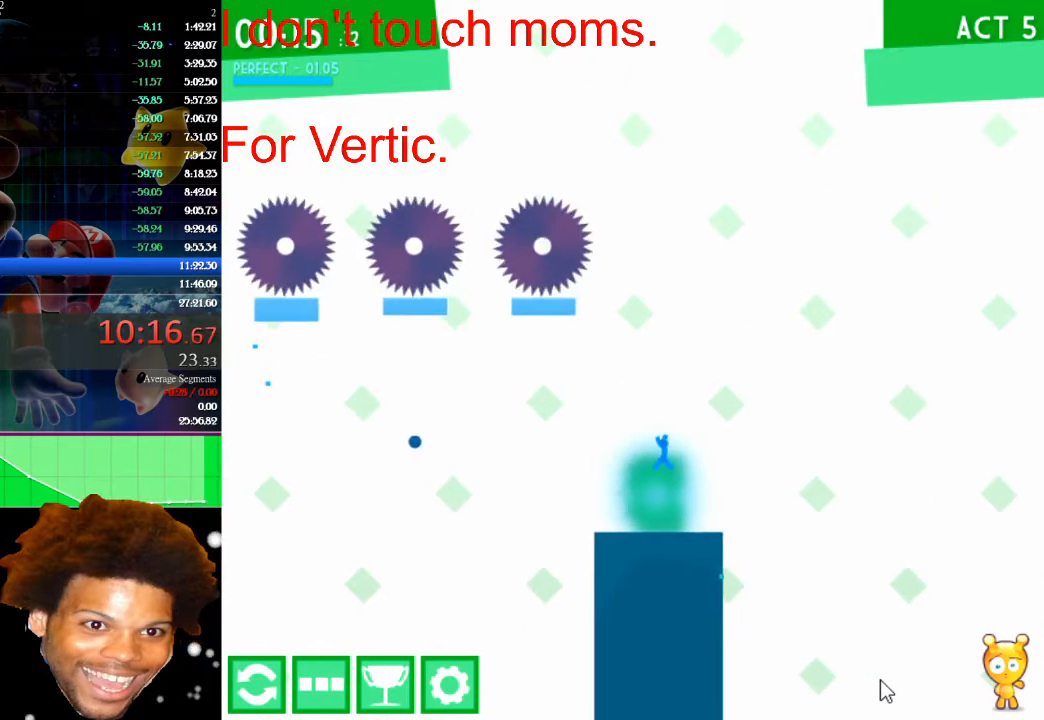
{"keys": [], "mouse": [], "events": []}